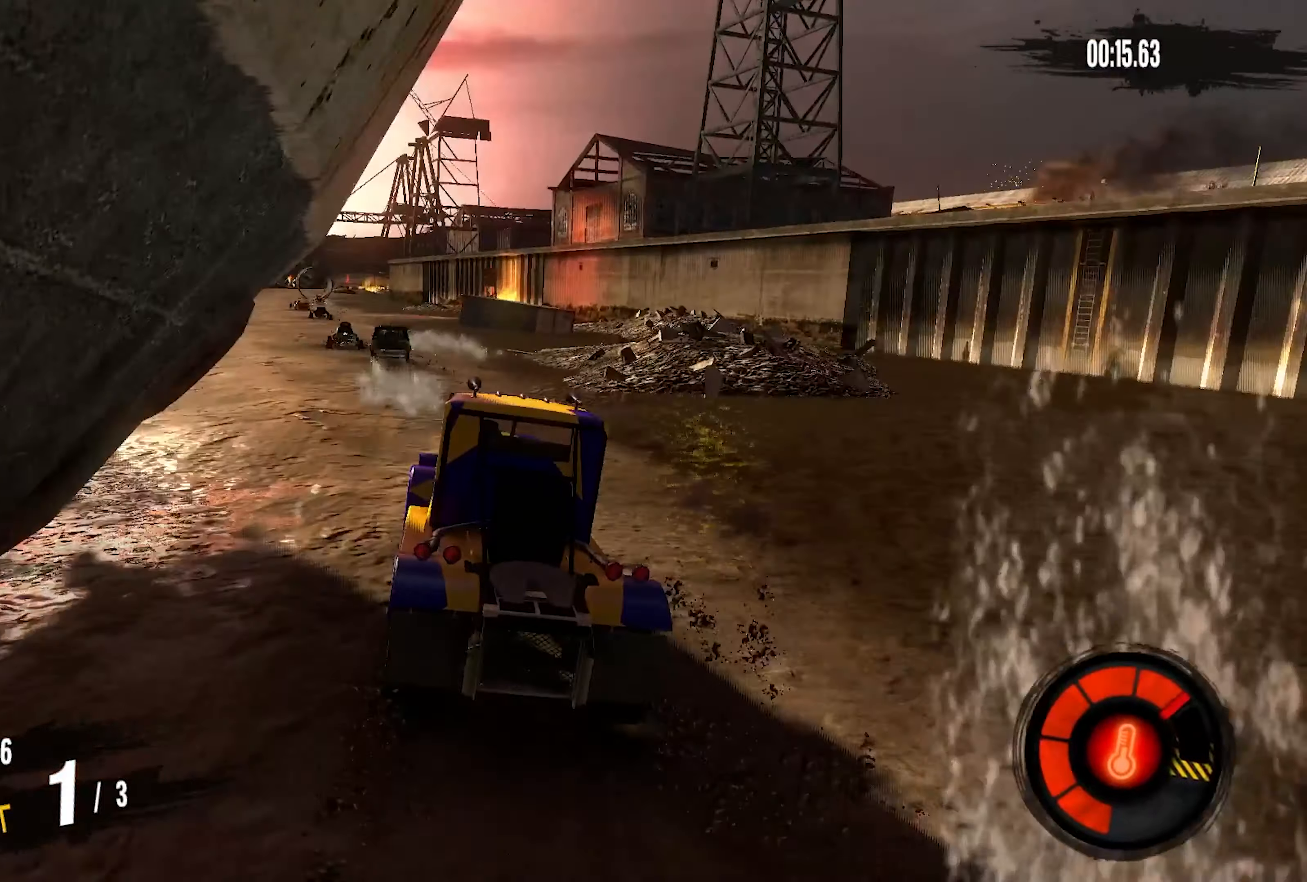
Gameplay with a controller (PlayStation layout); each line is a JSON object with the inputs held at the frame after it. "events" lists button and stick changes between this image and that frame as [ms after this image, input, new state], when the widget could be followed in between. Not read: CROSS L1 R1.
{"buttons": ["R2"], "left_stick": "center", "right_stick": "center", "events": [[100, "left_stick", "left"], [500, "left_stick", "center"]]}
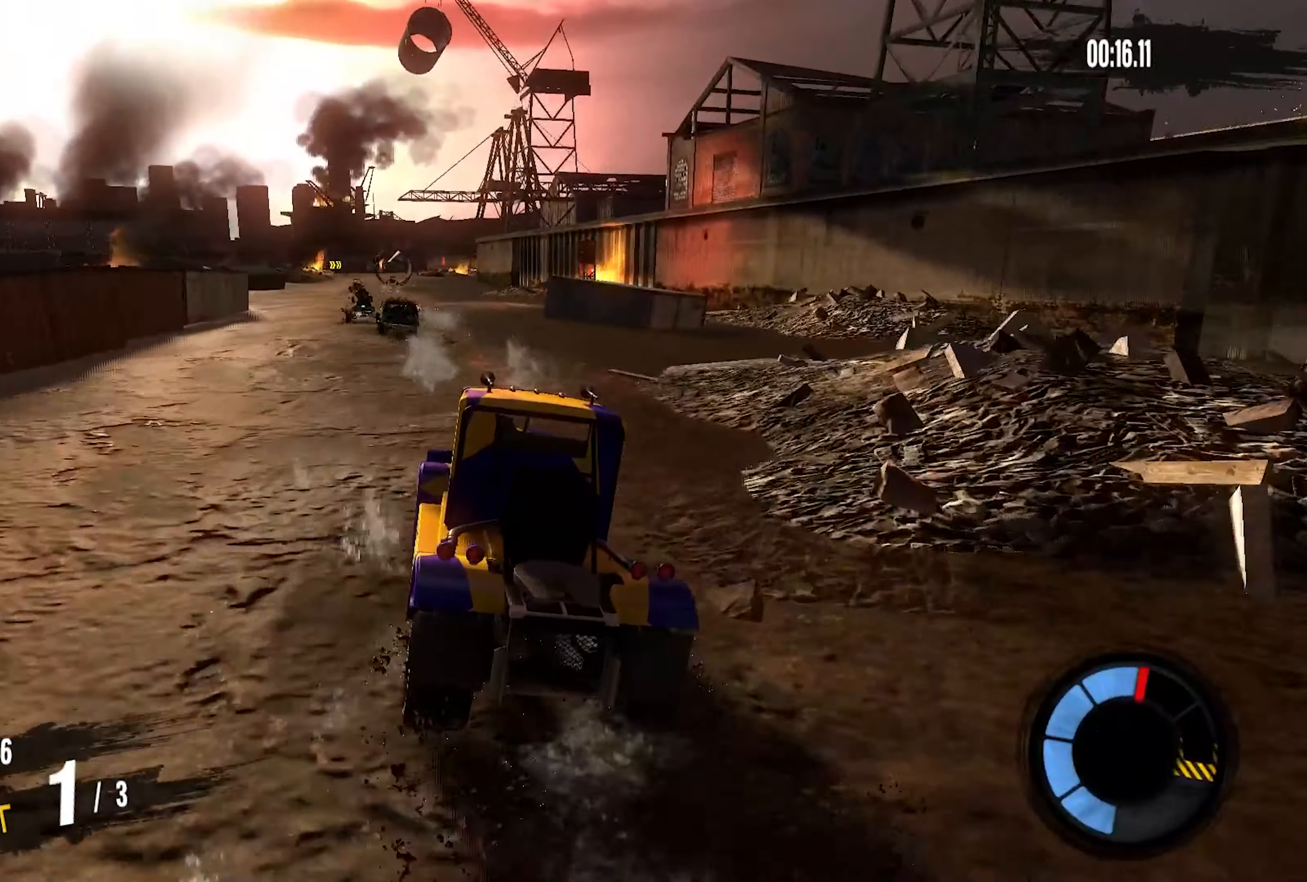
{"buttons": ["R2"], "left_stick": "center", "right_stick": "center", "events": []}
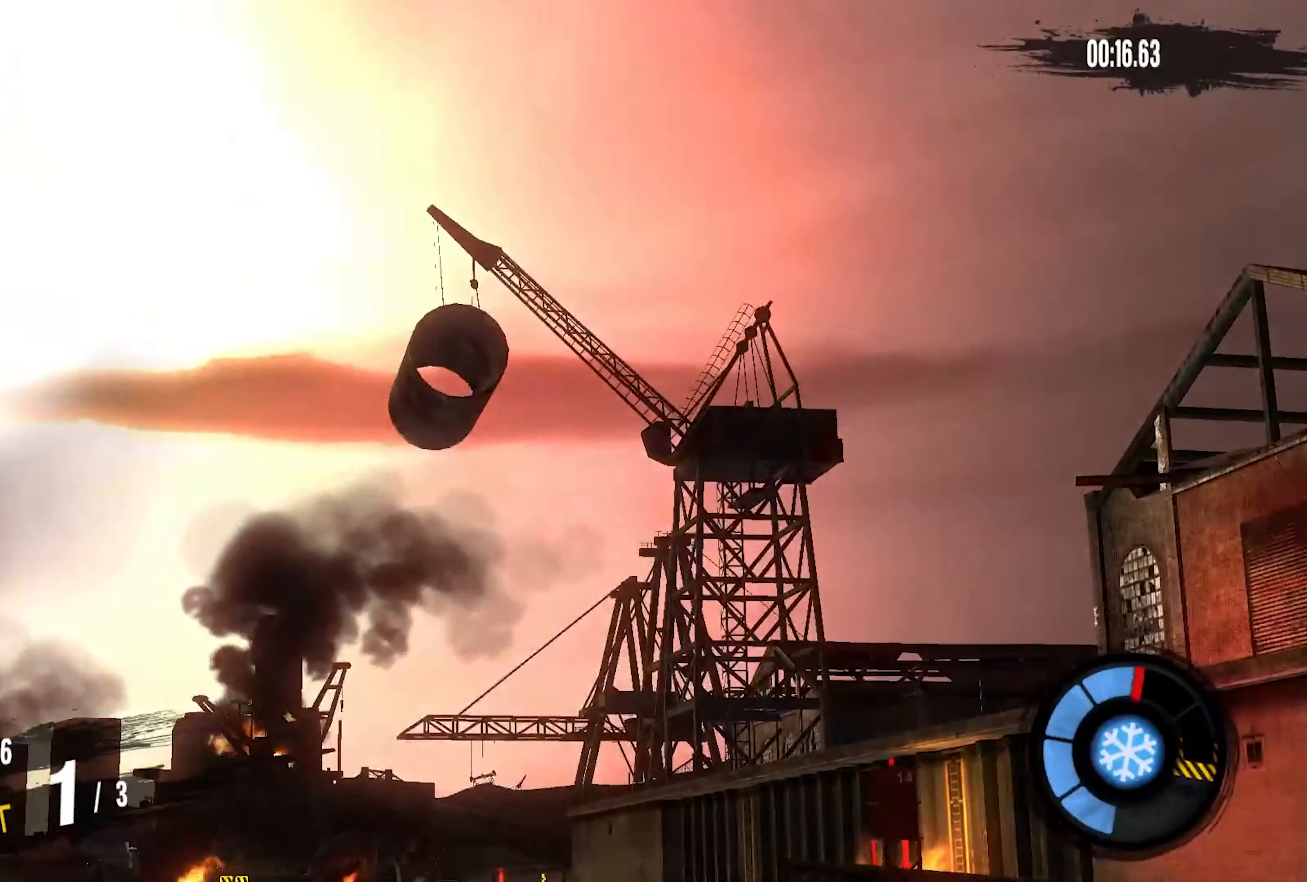
{"buttons": ["R2"], "left_stick": "center", "right_stick": "center", "events": []}
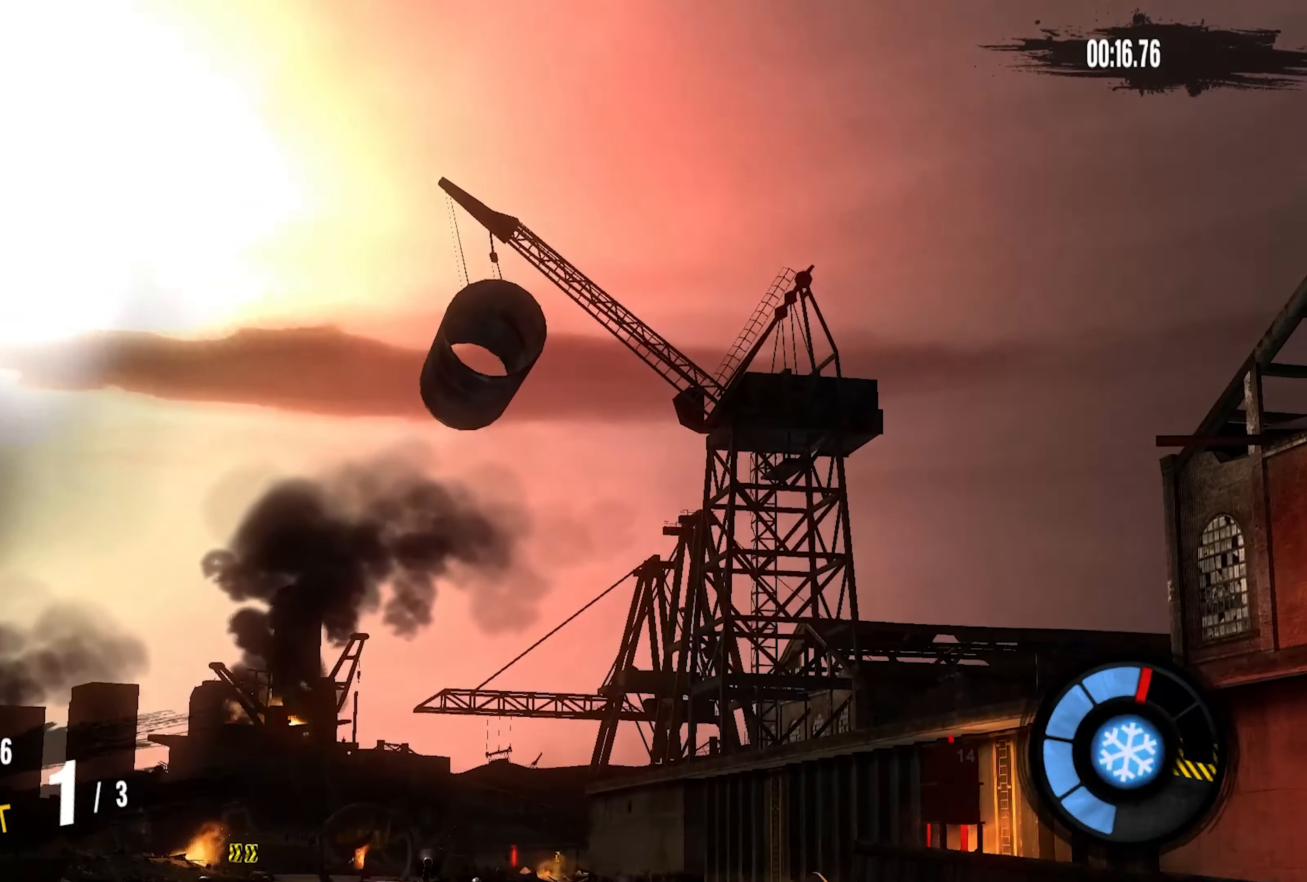
{"buttons": ["R2"], "left_stick": "center", "right_stick": "center", "events": [[300, "left_stick", "right"], [400, "left_stick", "center"]]}
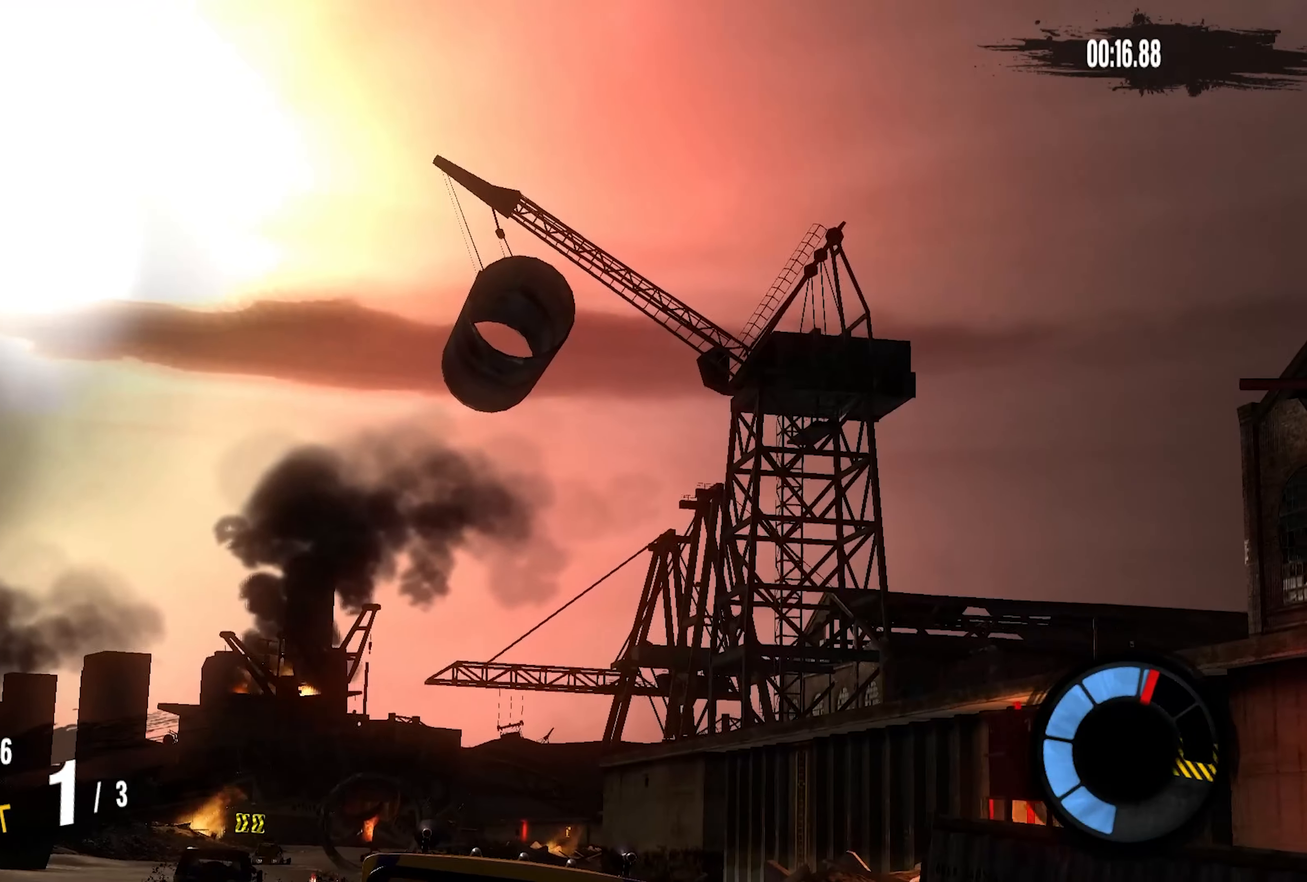
{"buttons": ["R2"], "left_stick": "up-right", "right_stick": "center", "events": [[166, "left_stick", "right"], [300, "left_stick", "center"], [500, "left_stick", "up-right"]]}
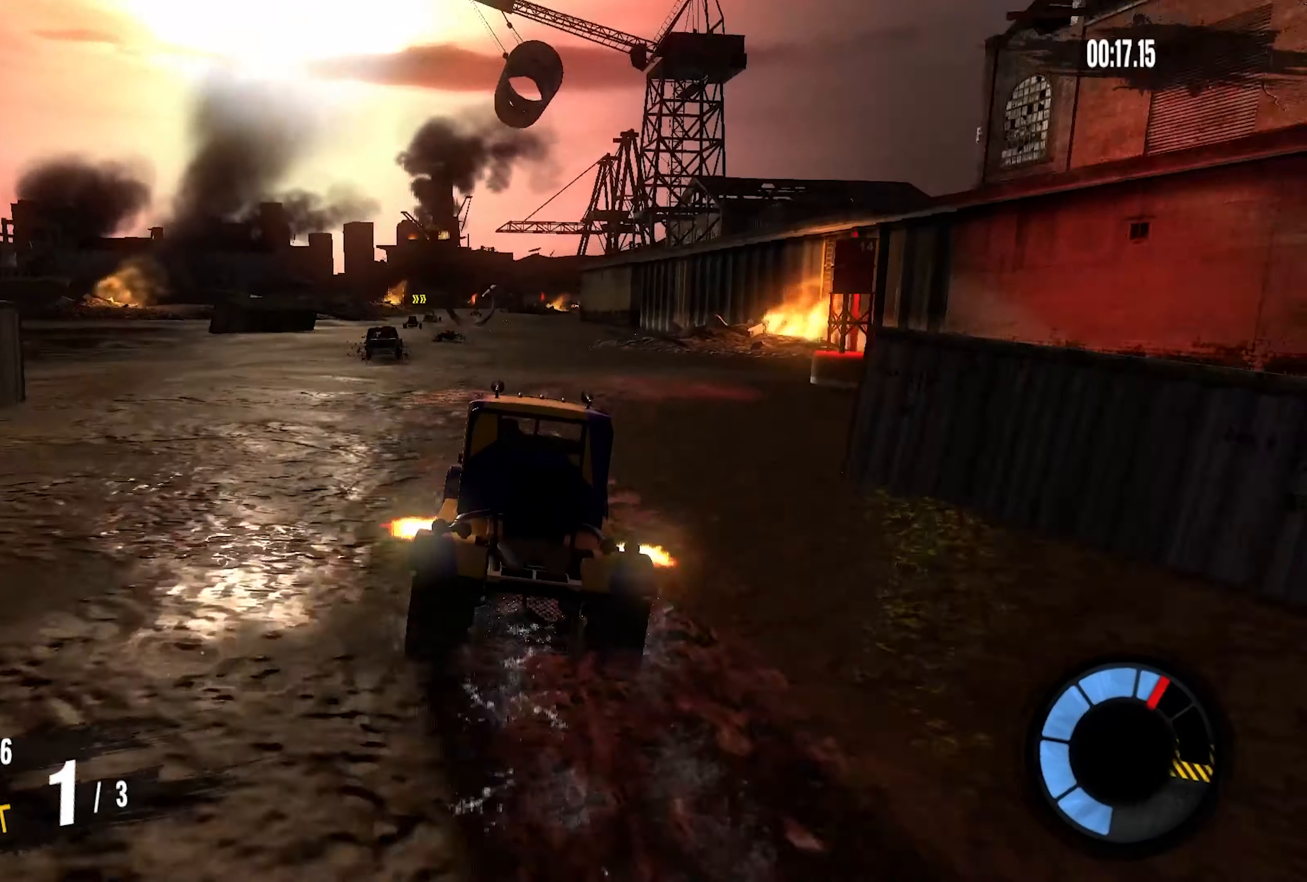
{"buttons": ["R2"], "left_stick": "center", "right_stick": "center", "events": [[150, "left_stick", "center"]]}
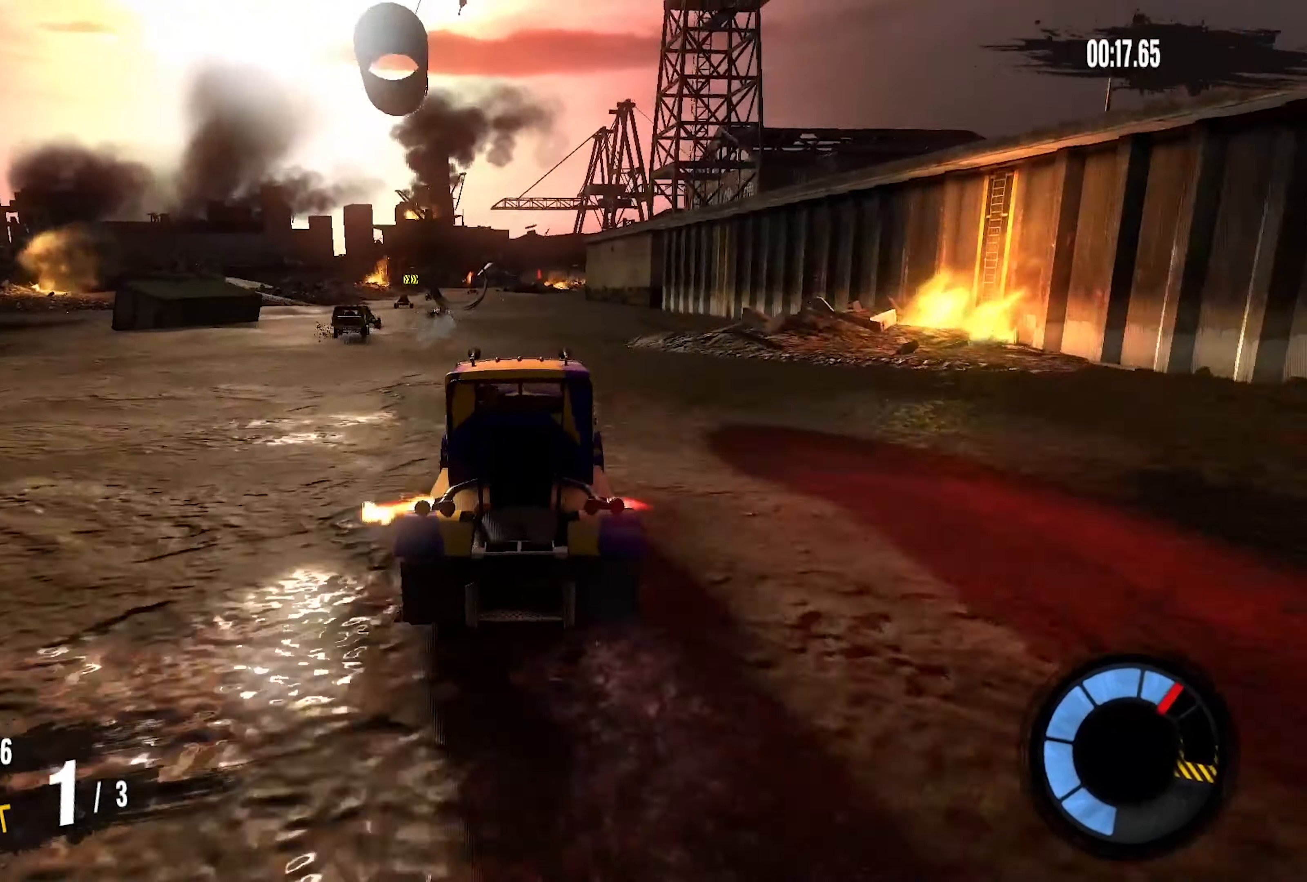
{"buttons": ["R2"], "left_stick": "center", "right_stick": "center", "events": [[66, "left_stick", "up-right"], [266, "left_stick", "center"]]}
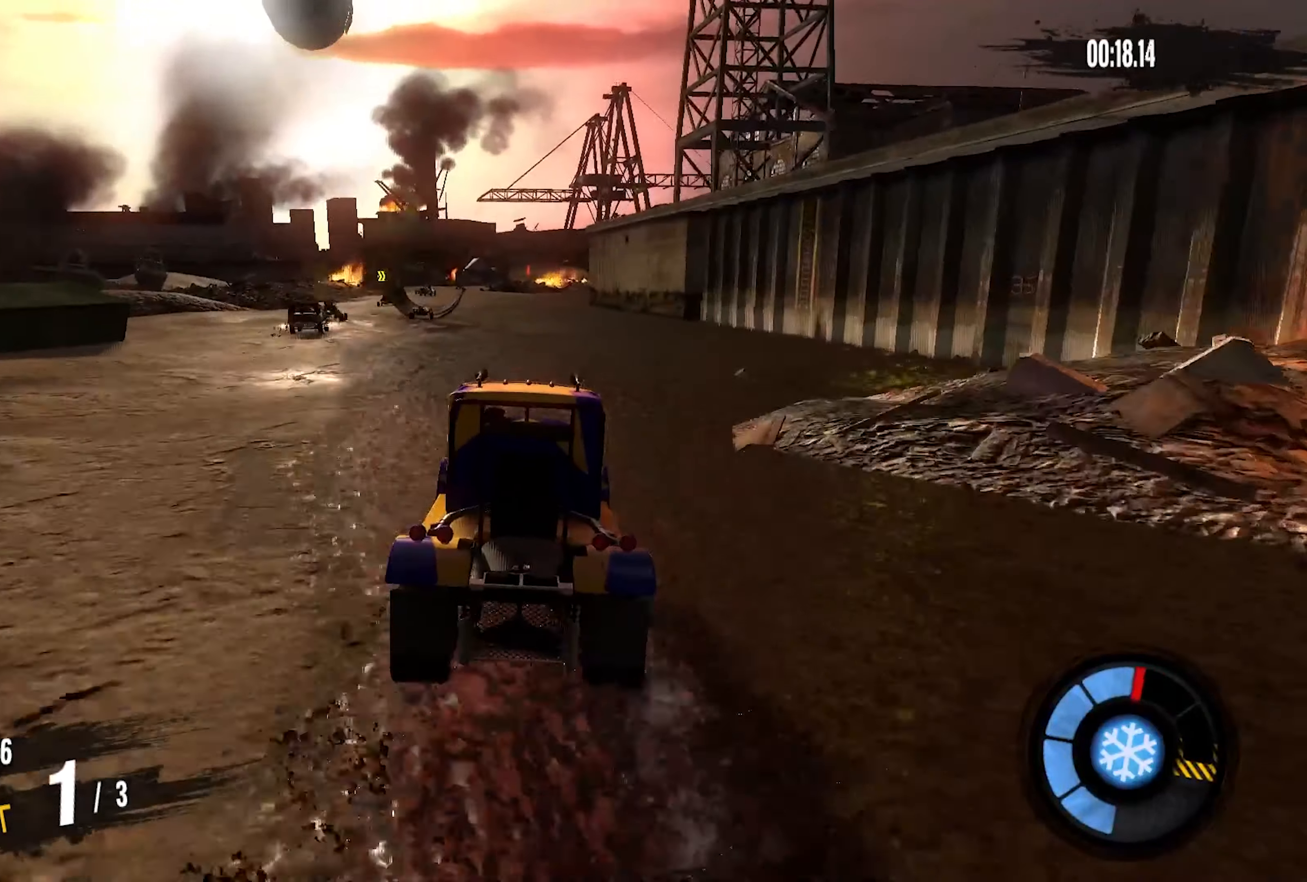
{"buttons": ["R2"], "left_stick": "center", "right_stick": "center", "events": []}
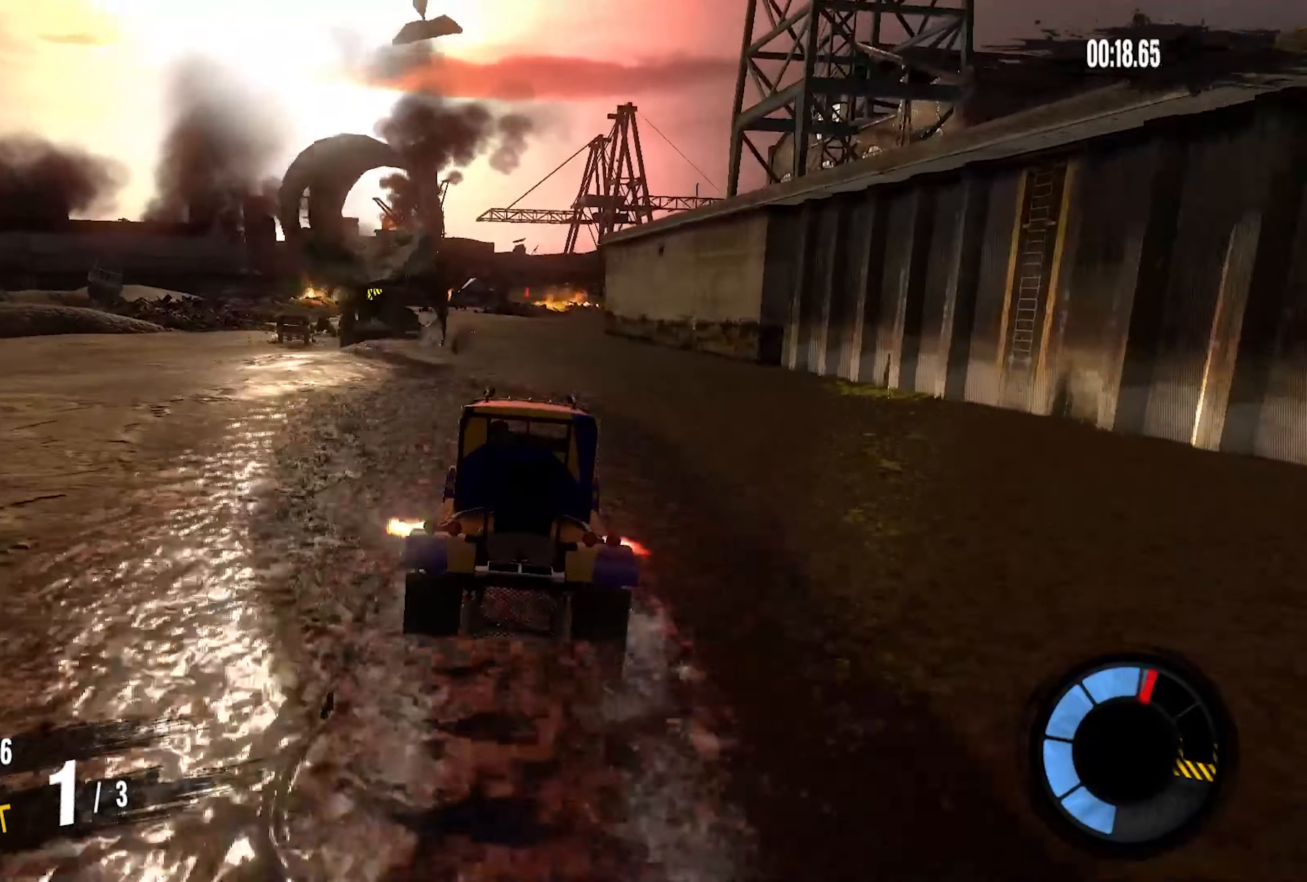
{"buttons": ["R2"], "left_stick": "center", "right_stick": "center", "events": []}
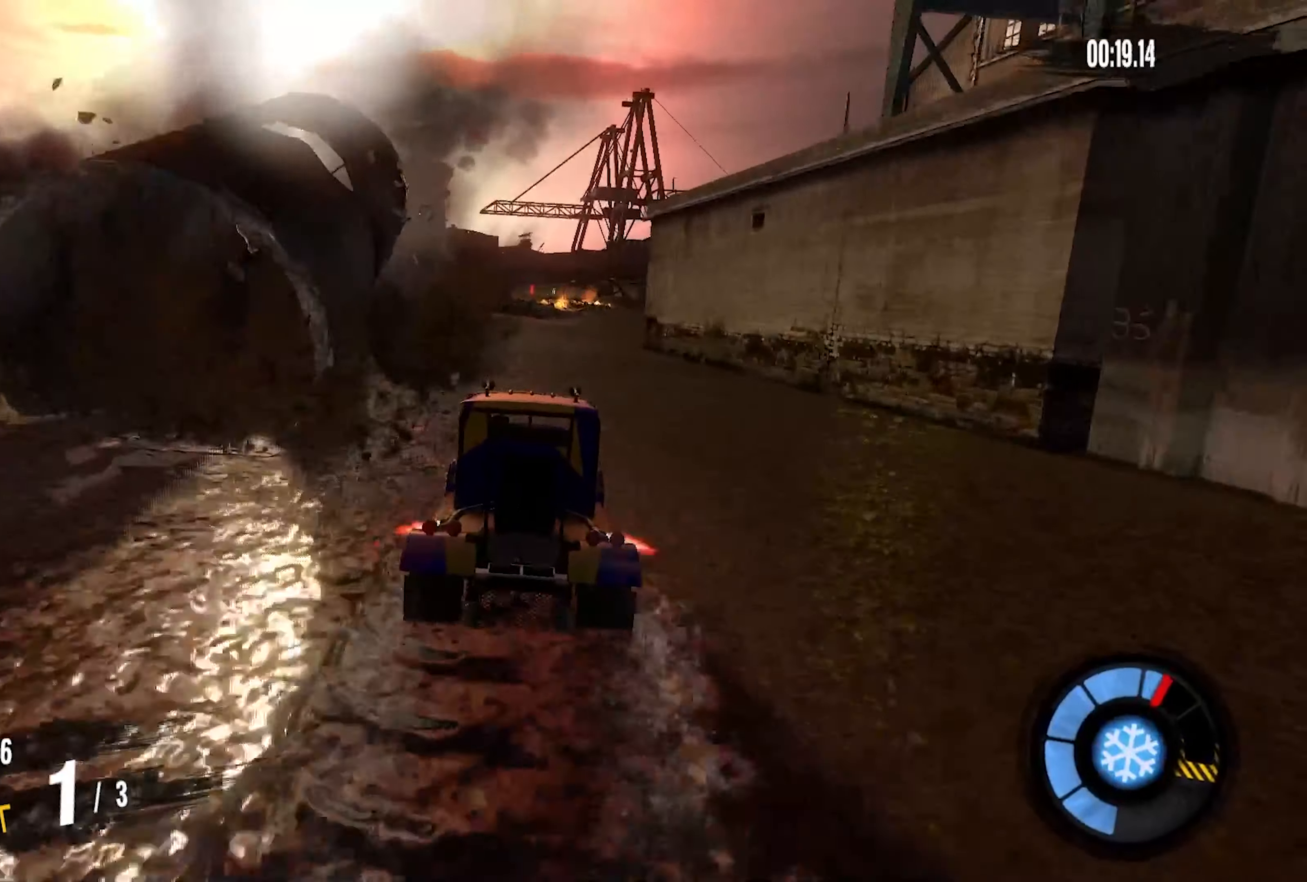
{"buttons": ["R2"], "left_stick": "center", "right_stick": "center", "events": [[100, "left_stick", "left"], [217, "left_stick", "center"]]}
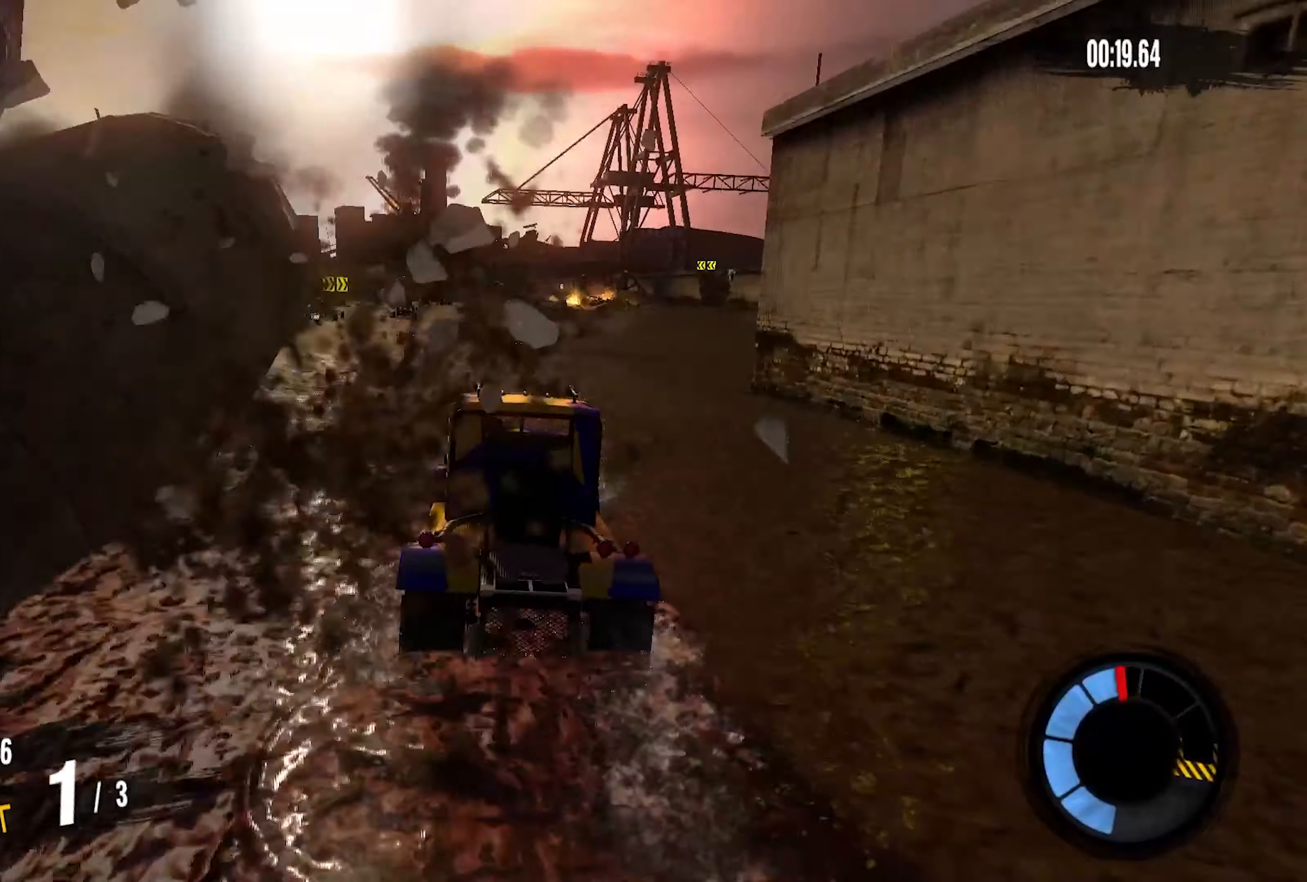
{"buttons": ["R2"], "left_stick": "center", "right_stick": "center", "events": [[200, "left_stick", "left"], [417, "left_stick", "center"]]}
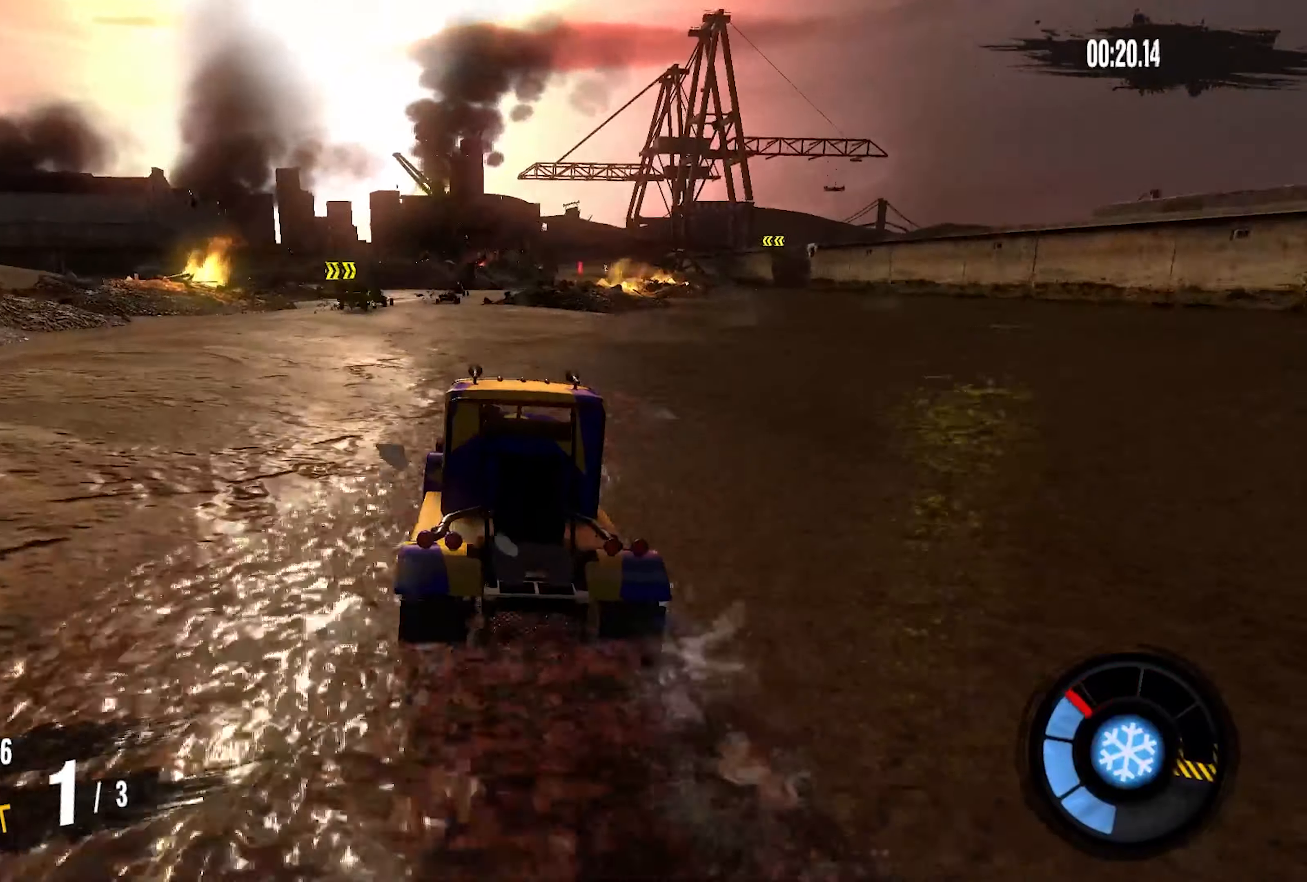
{"buttons": ["R2"], "left_stick": "center", "right_stick": "center", "events": [[150, "left_stick", "left"], [333, "left_stick", "center"]]}
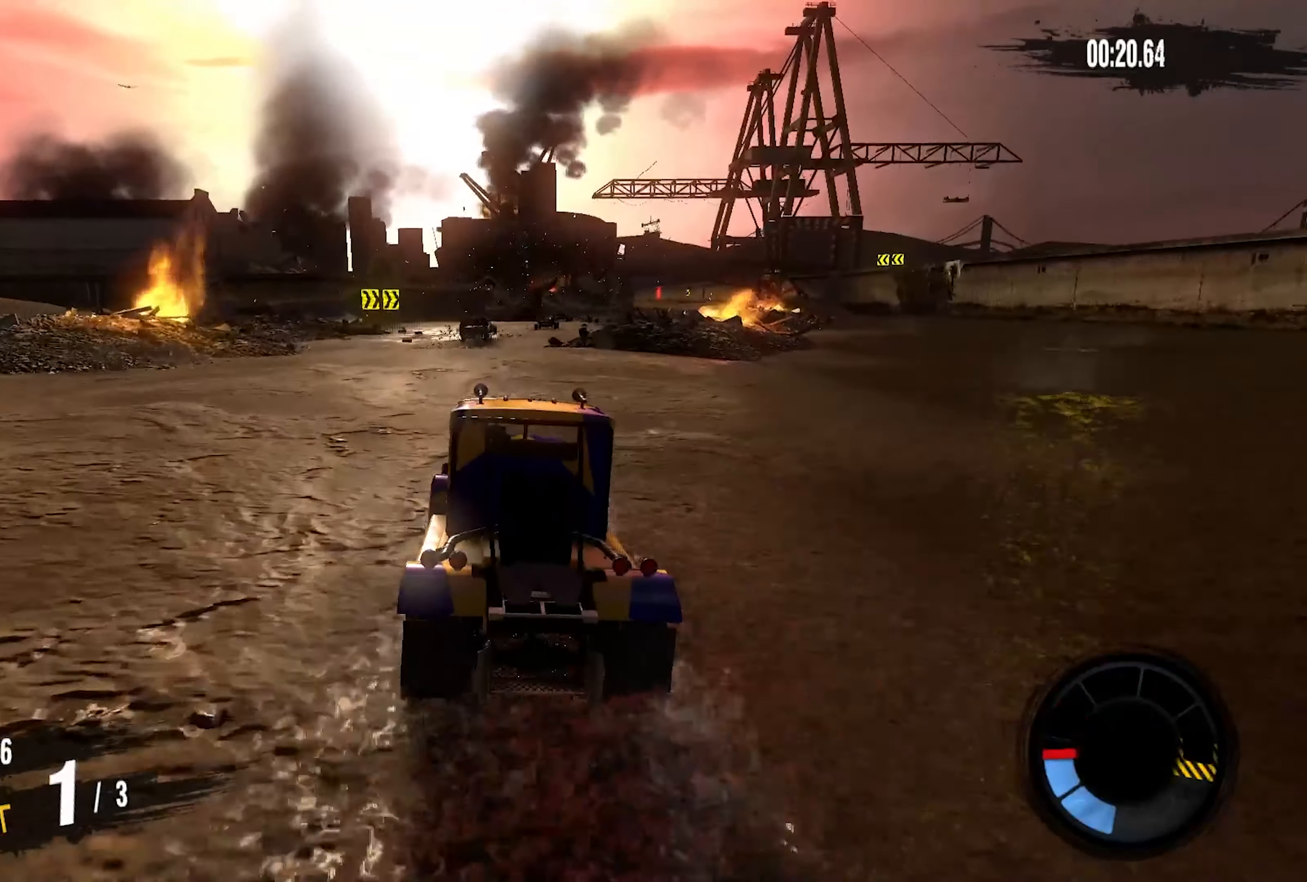
{"buttons": ["R2"], "left_stick": "up-right", "right_stick": "center", "events": [[183, "left_stick", "right"], [350, "left_stick", "center"], [467, "left_stick", "up-right"]]}
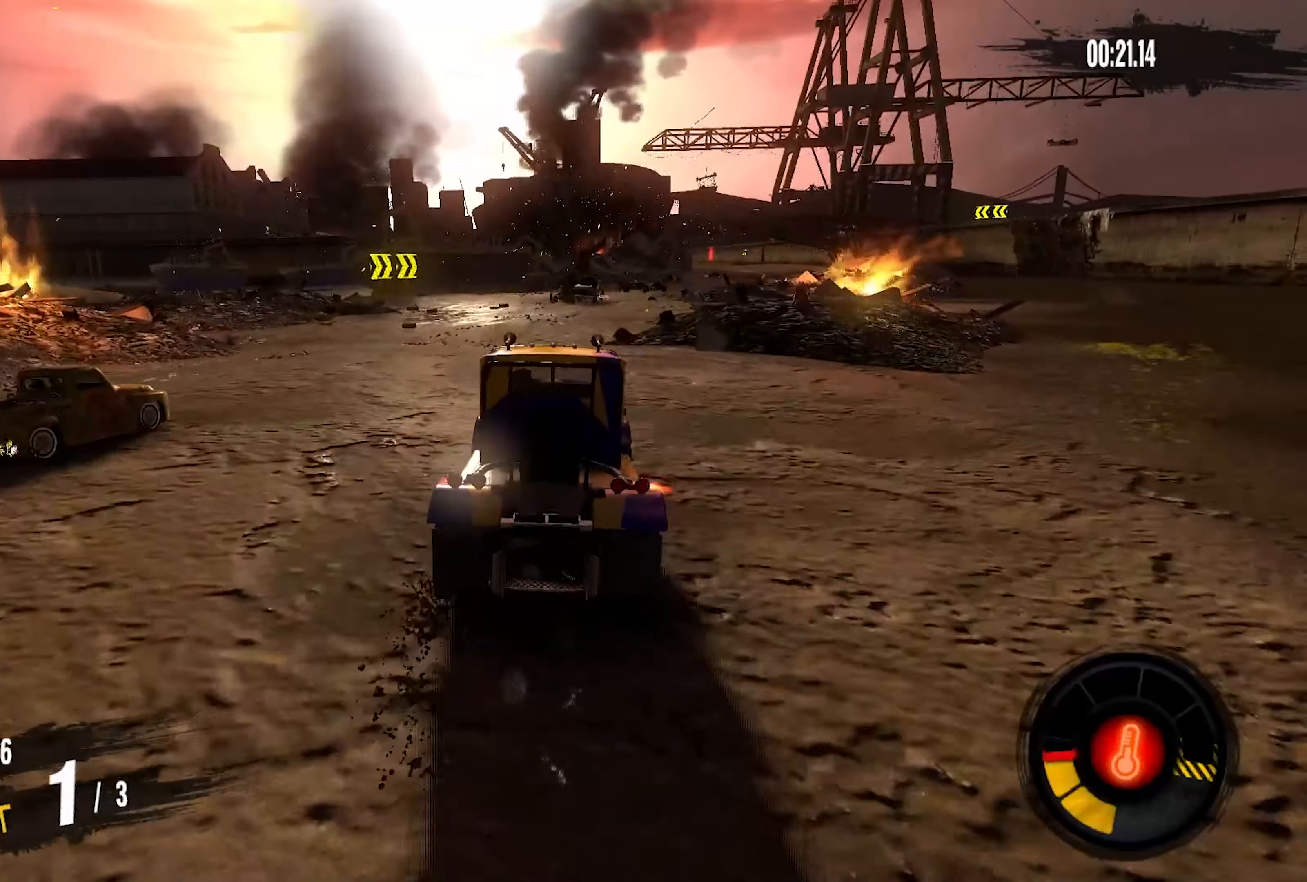
{"buttons": ["R2"], "left_stick": "up-right", "right_stick": "center", "events": [[333, "left_stick", "center"], [433, "left_stick", "up-right"]]}
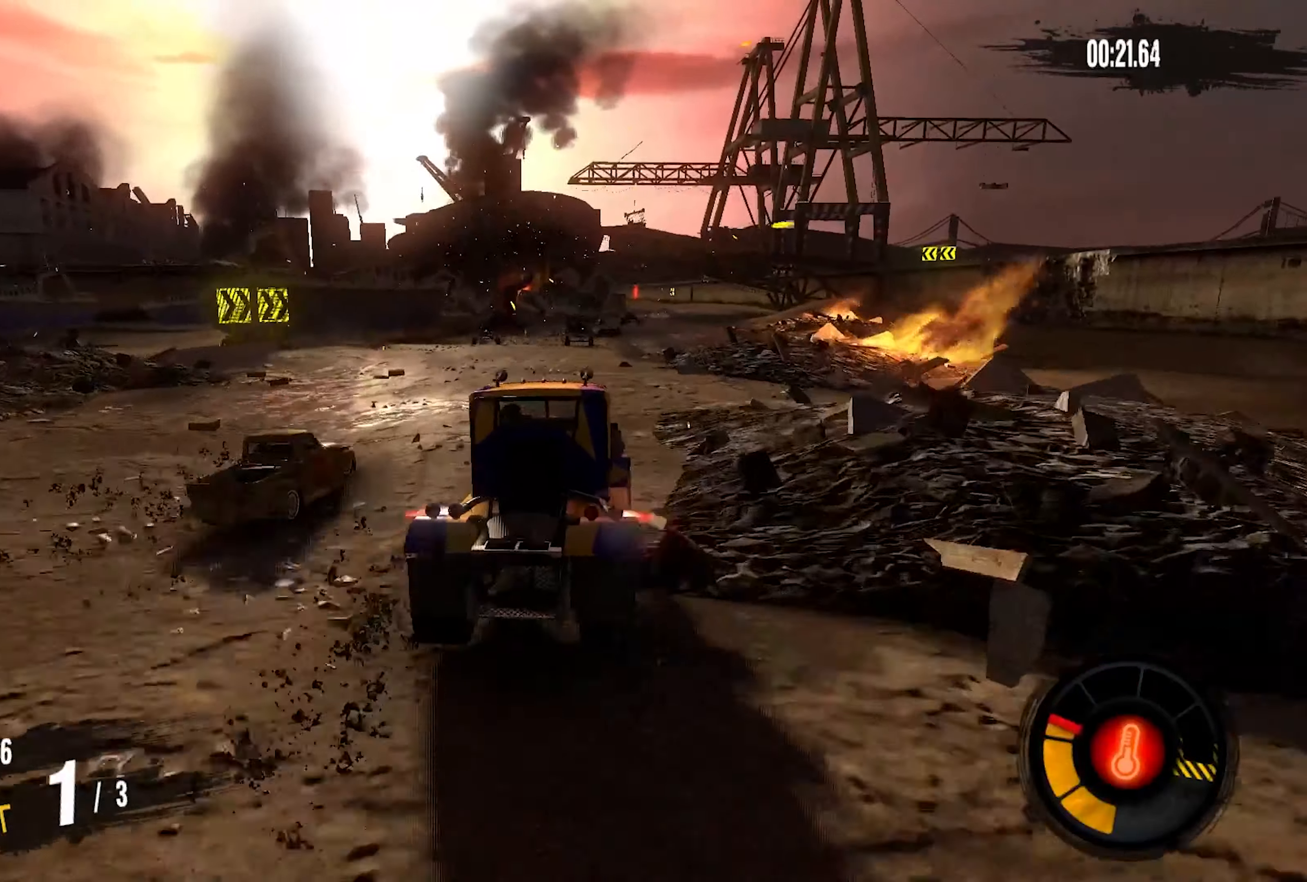
{"buttons": ["R2"], "left_stick": "center", "right_stick": "center", "events": [[133, "left_stick", "center"], [217, "left_stick", "up-right"], [383, "left_stick", "center"]]}
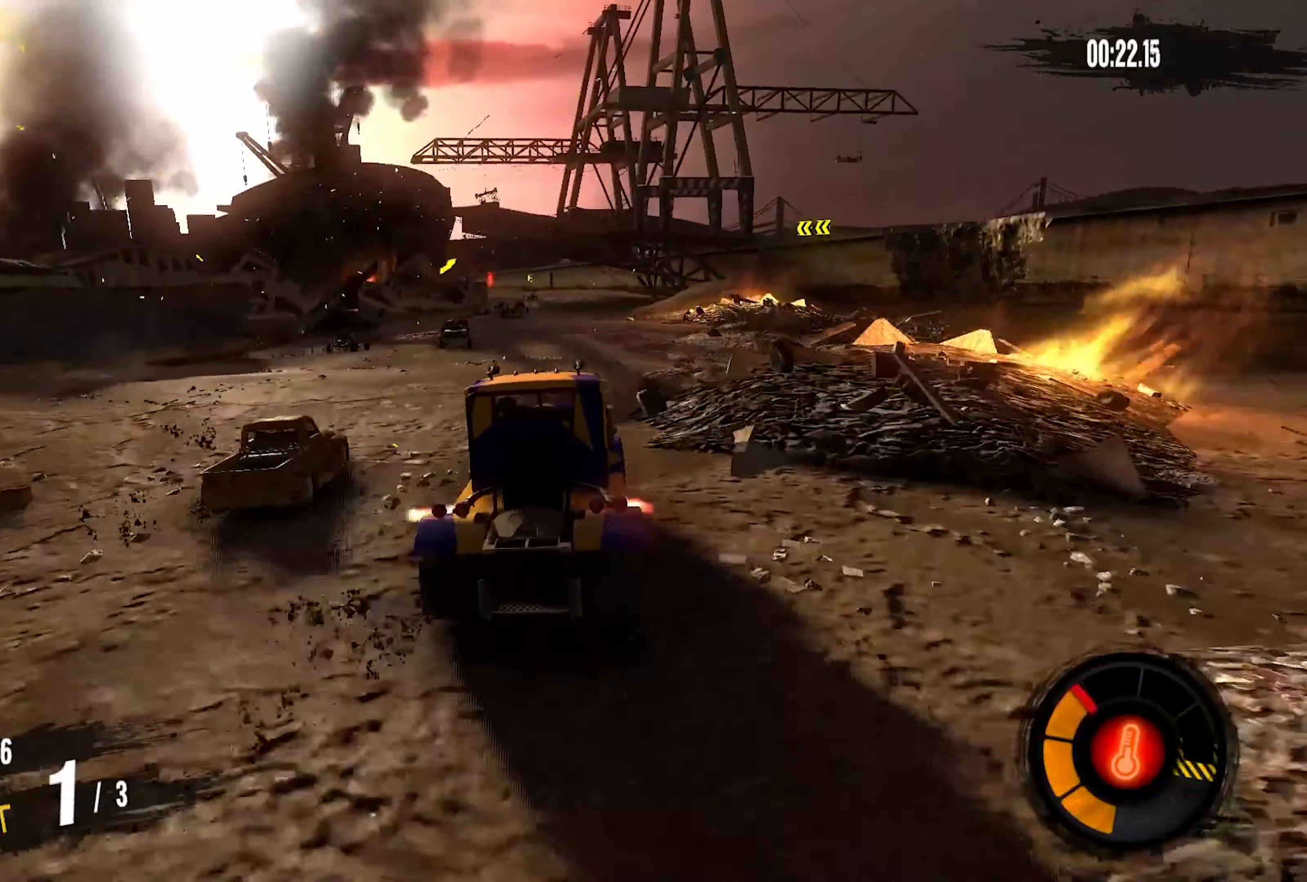
{"buttons": ["R2"], "left_stick": "center", "right_stick": "center", "events": []}
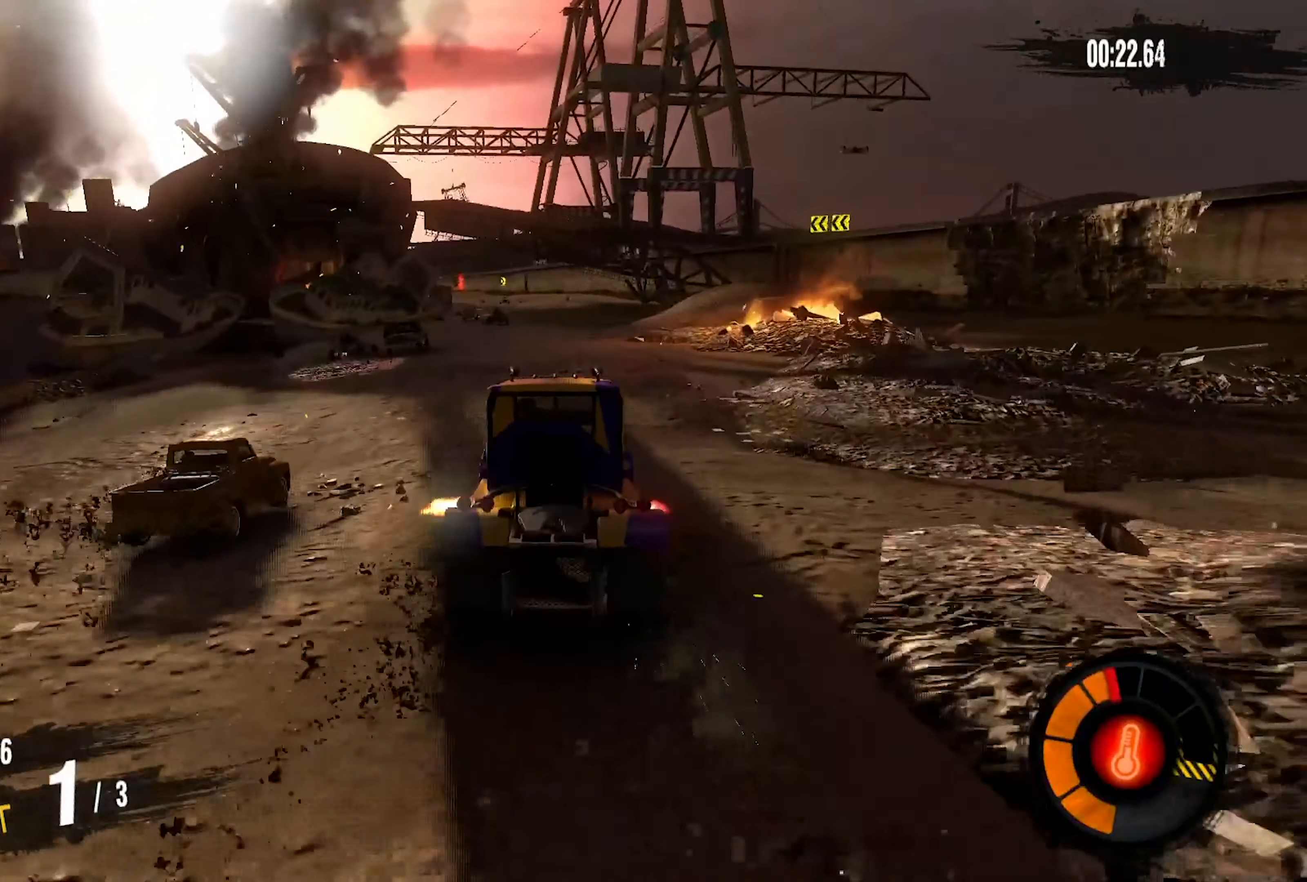
{"buttons": ["R2"], "left_stick": "left", "right_stick": "center", "events": [[33, "left_stick", "left"], [133, "left_stick", "center"], [500, "left_stick", "left"]]}
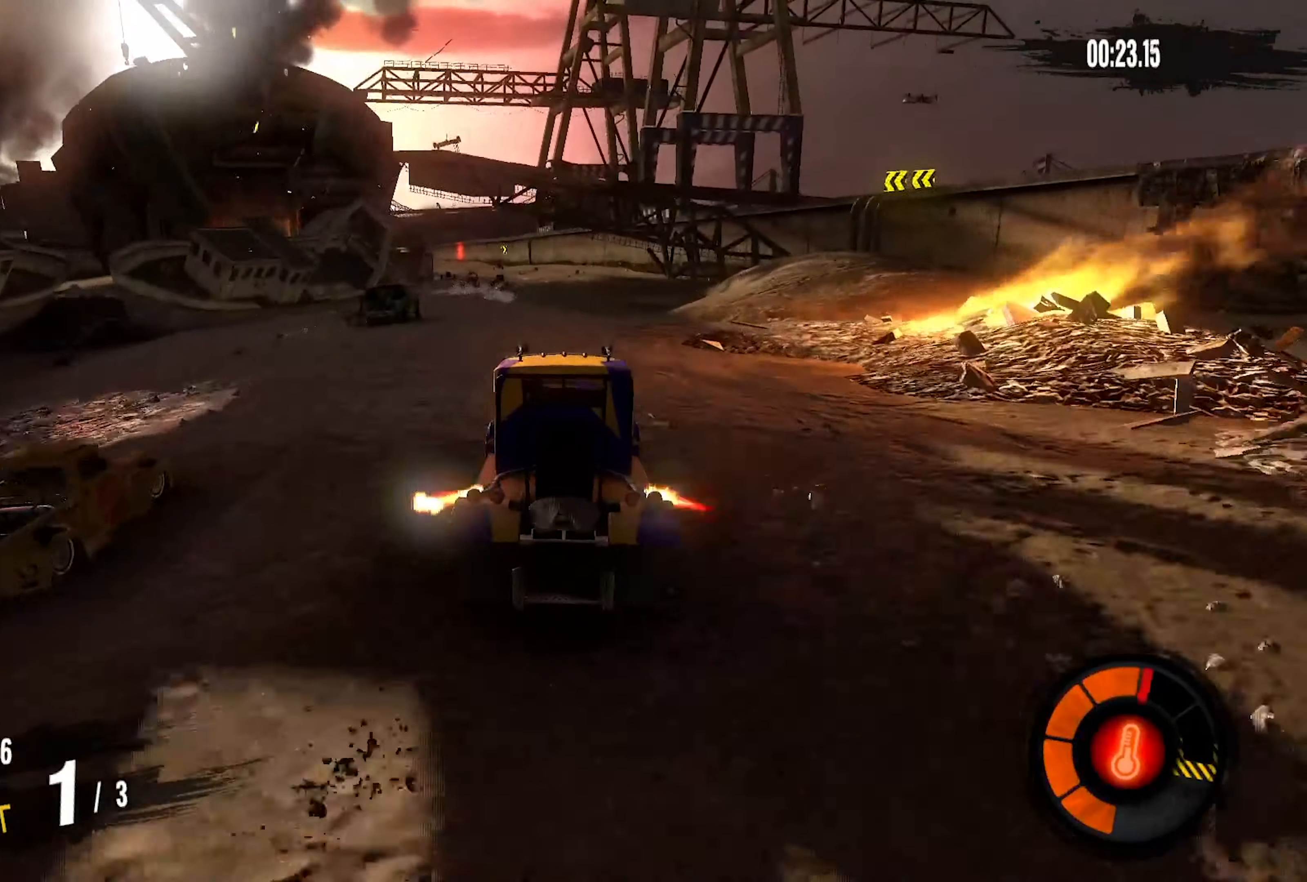
{"buttons": ["R2"], "left_stick": "center", "right_stick": "center", "events": [[117, "left_stick", "center"]]}
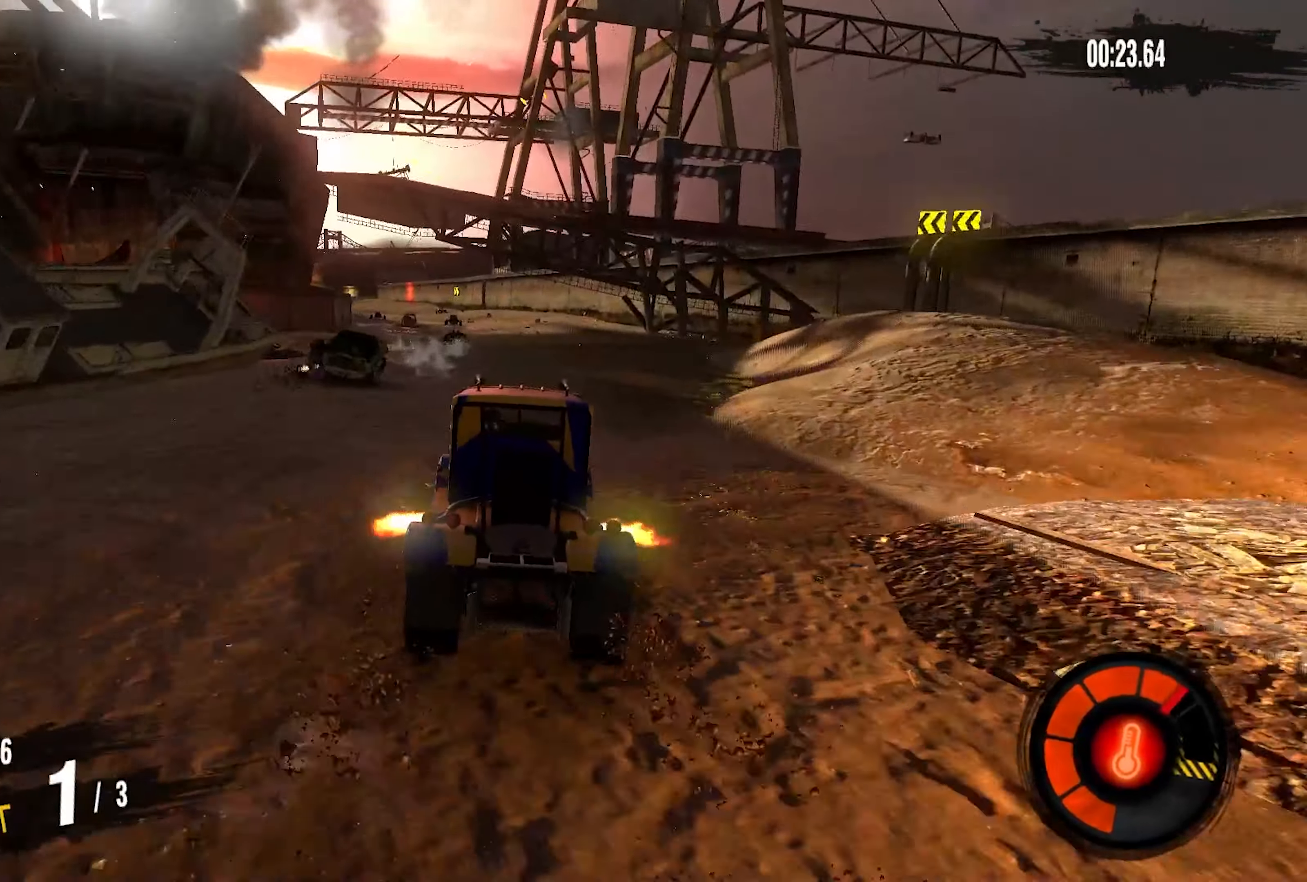
{"buttons": ["R2"], "left_stick": "center", "right_stick": "center", "events": []}
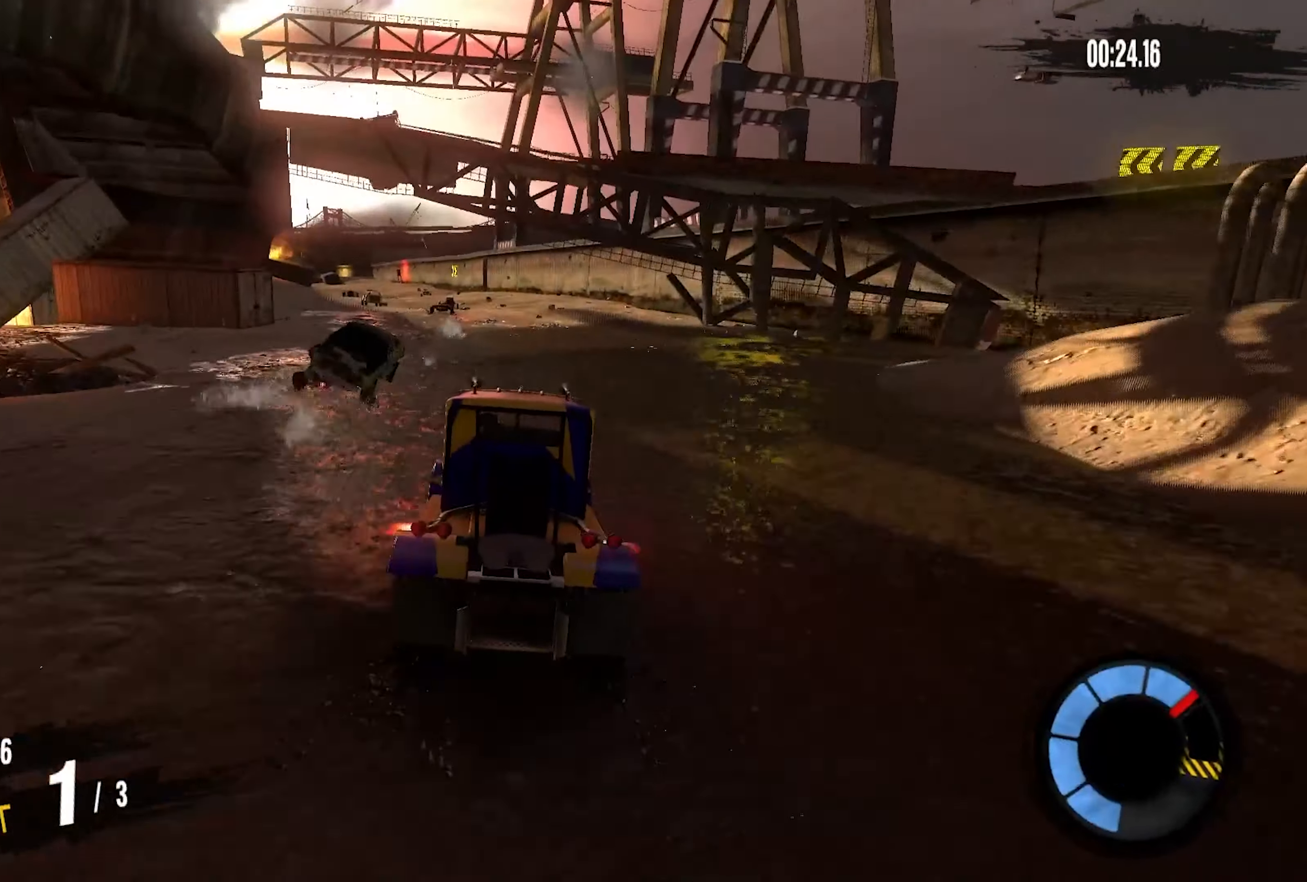
{"buttons": ["R2"], "left_stick": "center", "right_stick": "center", "events": []}
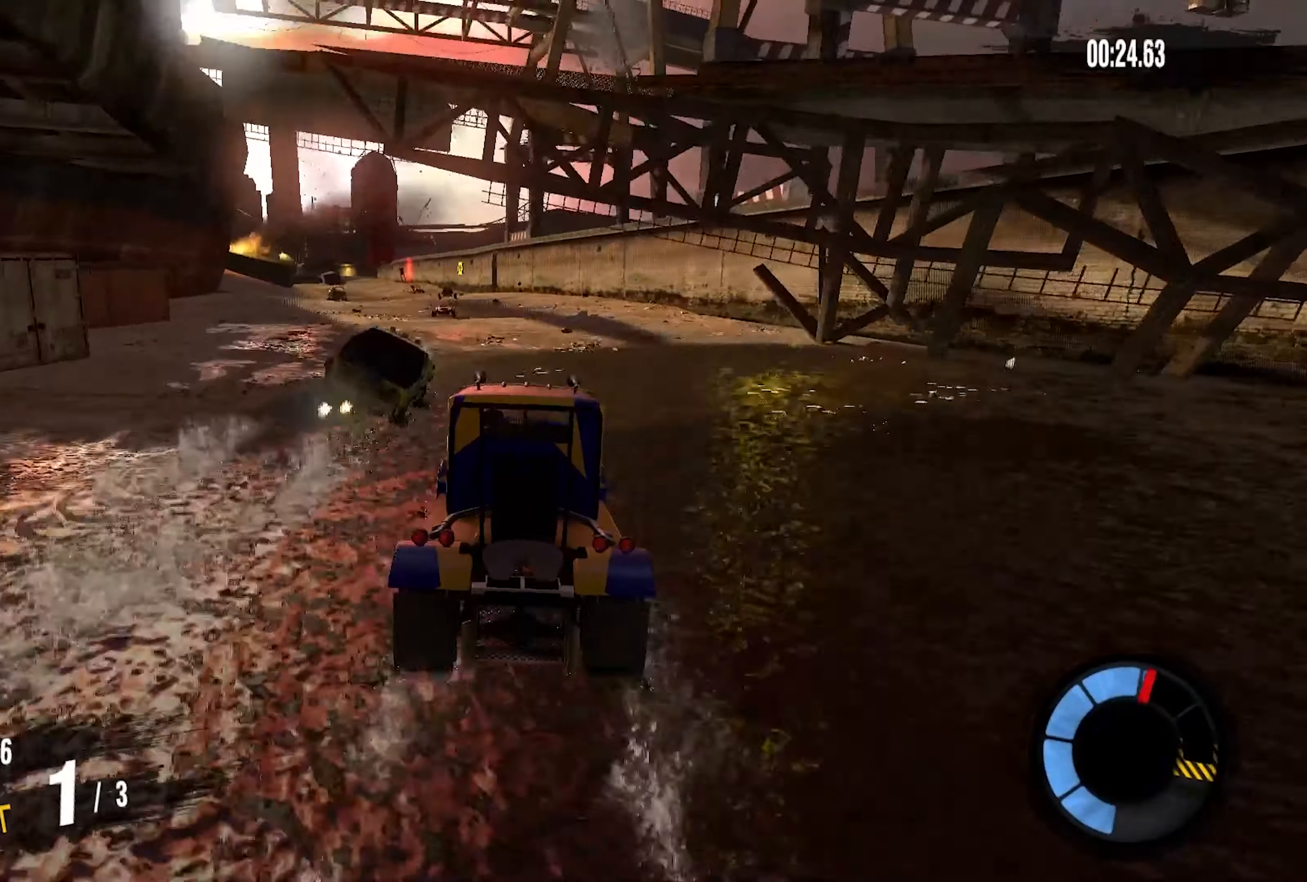
{"buttons": ["R2"], "left_stick": "center", "right_stick": "center", "events": [[150, "left_stick", "left"], [300, "left_stick", "center"]]}
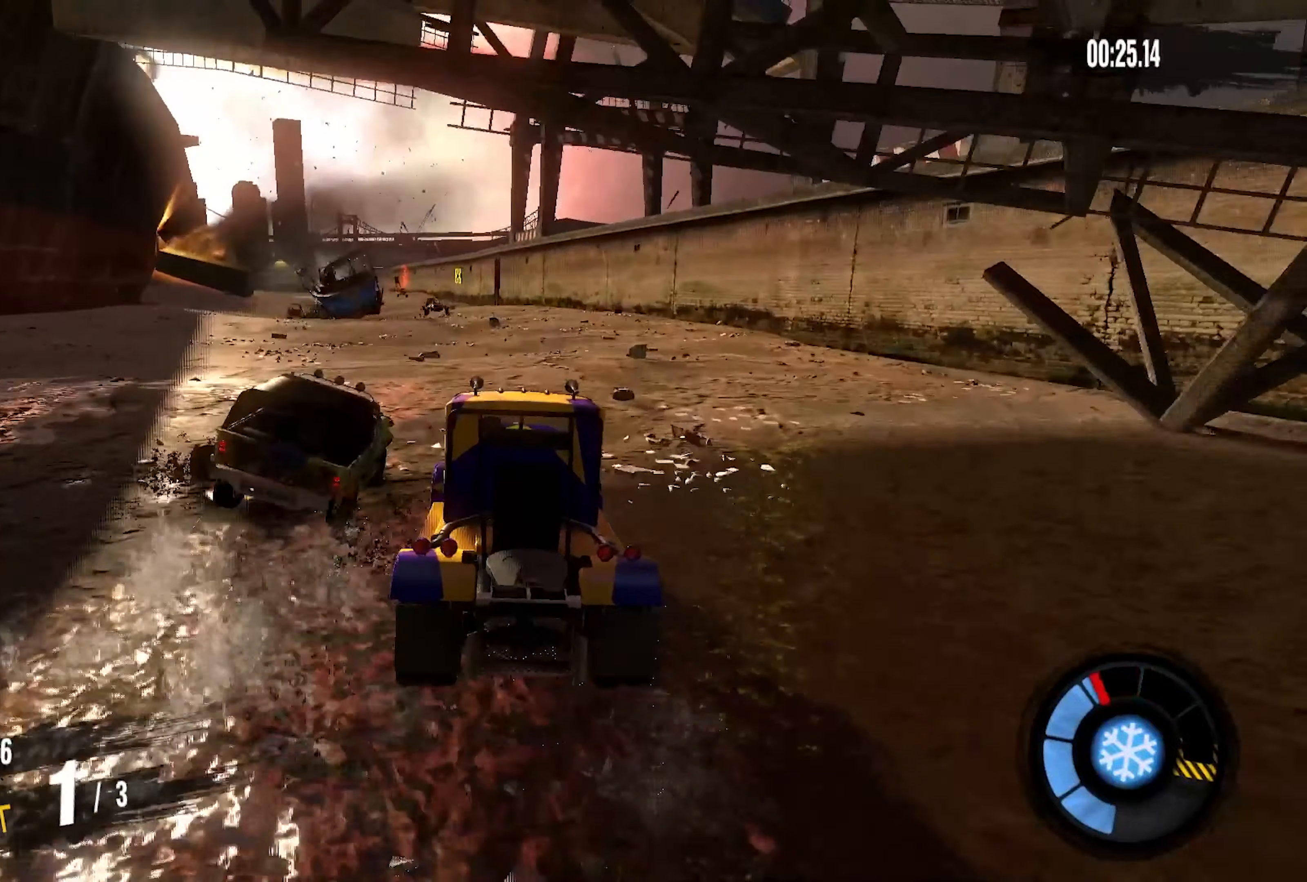
{"buttons": ["R2"], "left_stick": "left", "right_stick": "center", "events": [[117, "left_stick", "left"], [284, "left_stick", "center"], [434, "left_stick", "left"]]}
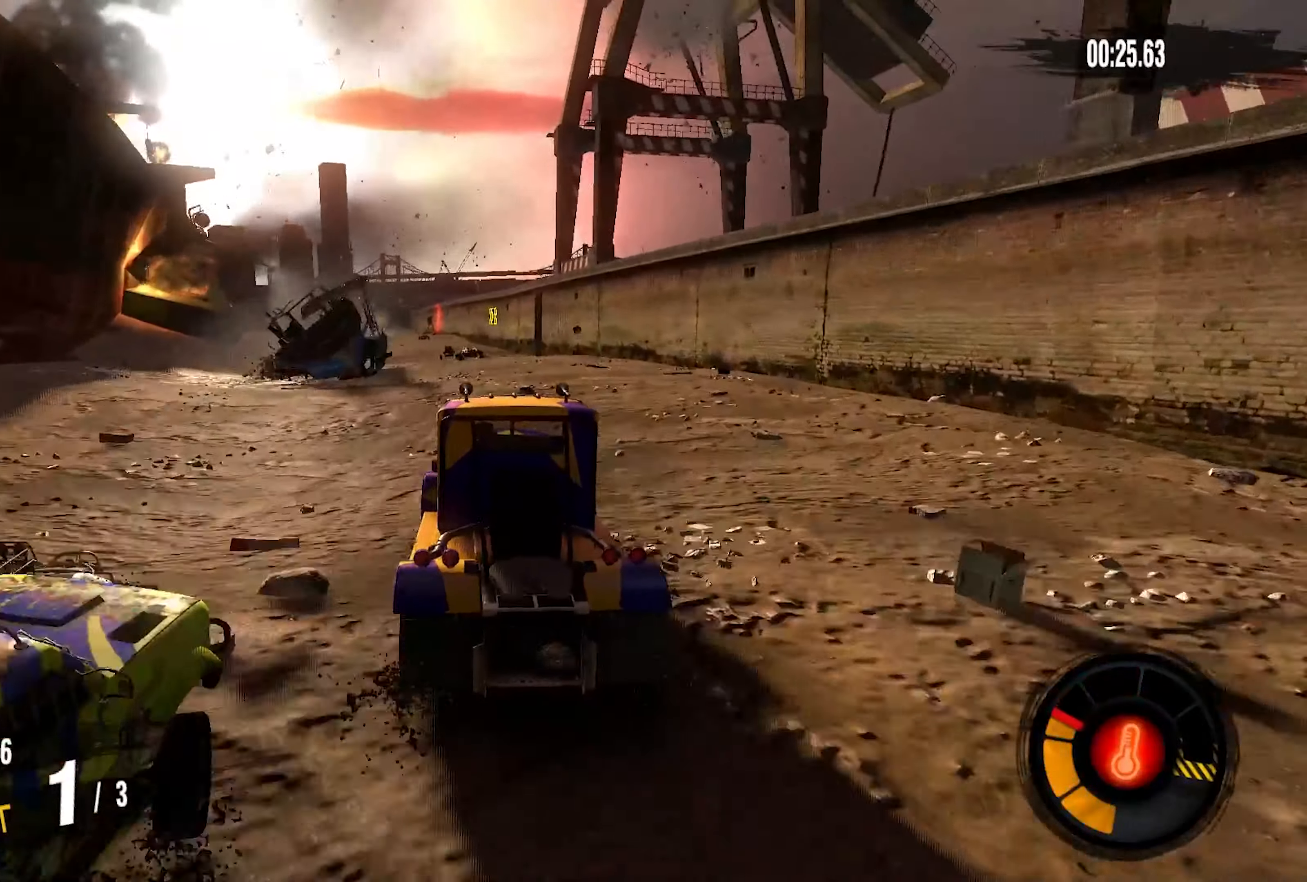
{"buttons": ["R2"], "left_stick": "left", "right_stick": "center", "events": [[200, "left_stick", "center"], [400, "left_stick", "left"]]}
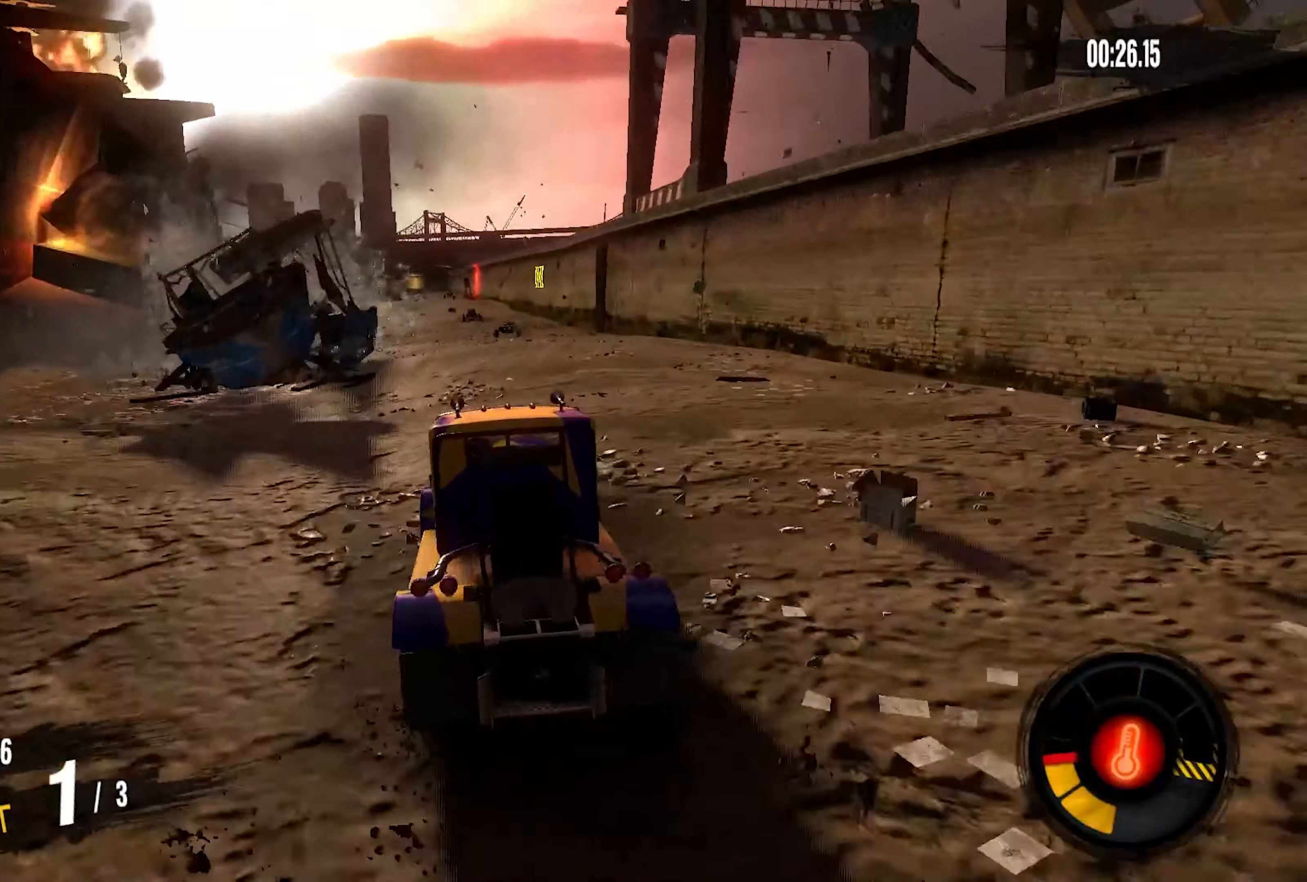
{"buttons": ["R2"], "left_stick": "center", "right_stick": "center", "events": [[100, "left_stick", "center"]]}
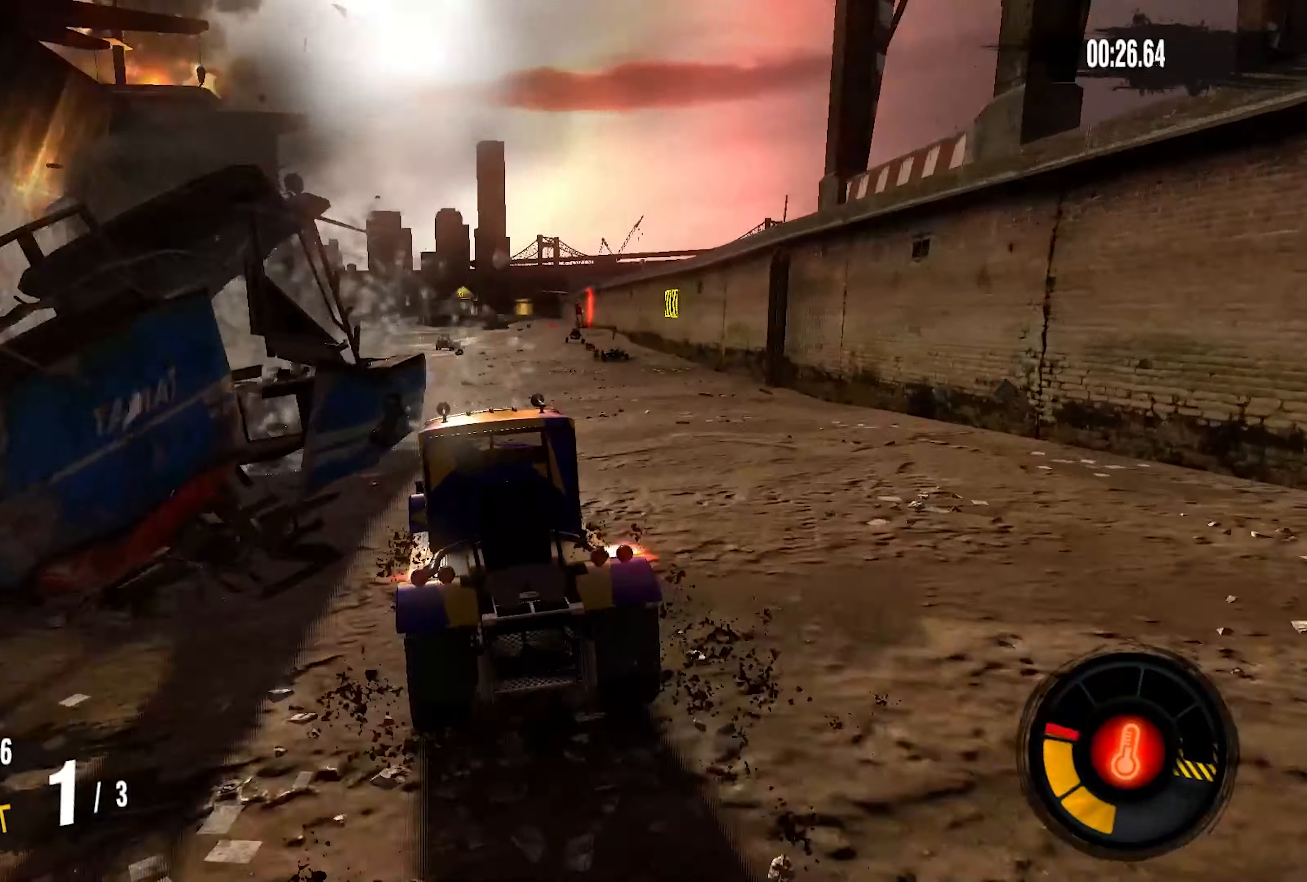
{"buttons": ["R2"], "left_stick": "right", "right_stick": "center", "events": [[484, "left_stick", "right"]]}
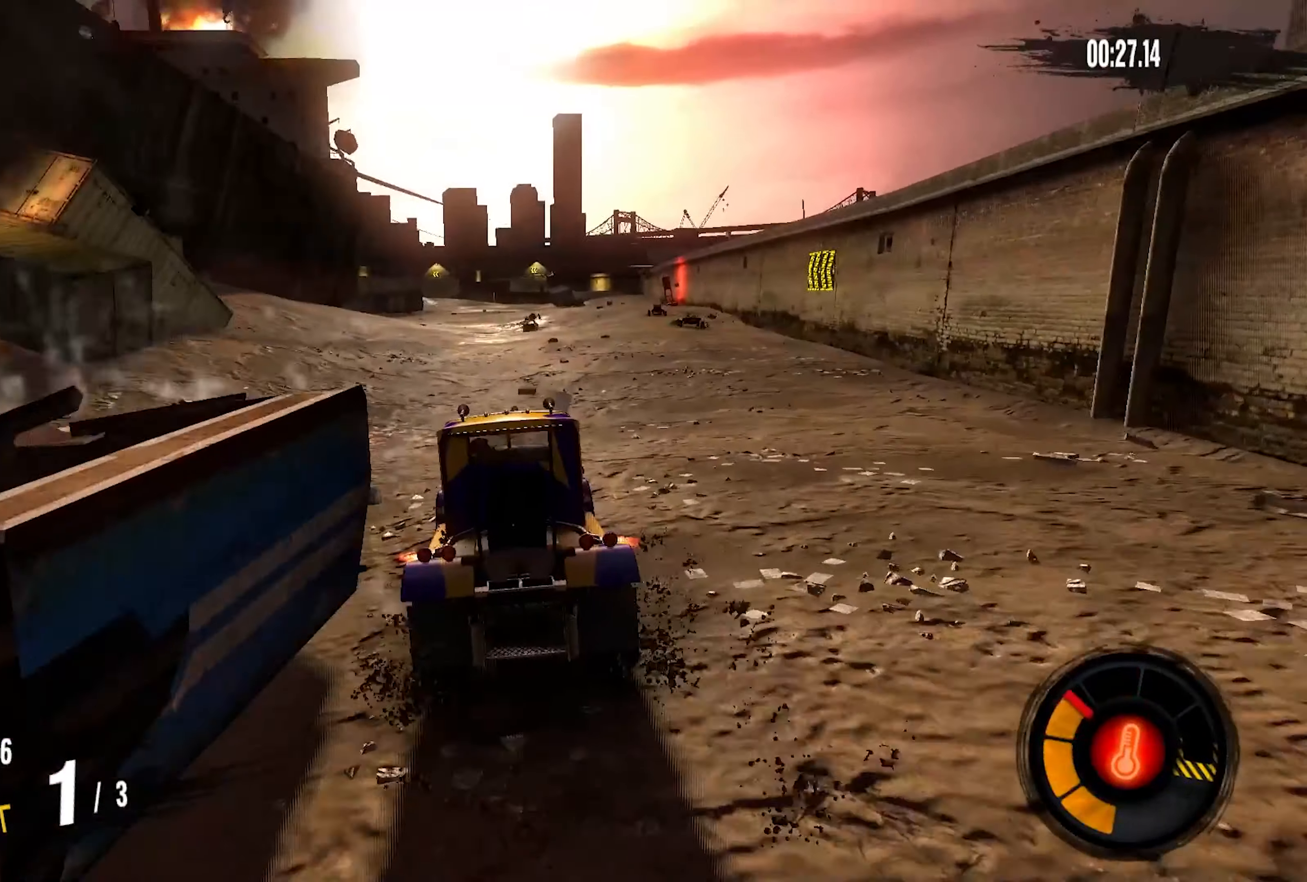
{"buttons": ["R2"], "left_stick": "center", "right_stick": "center", "events": [[100, "left_stick", "center"]]}
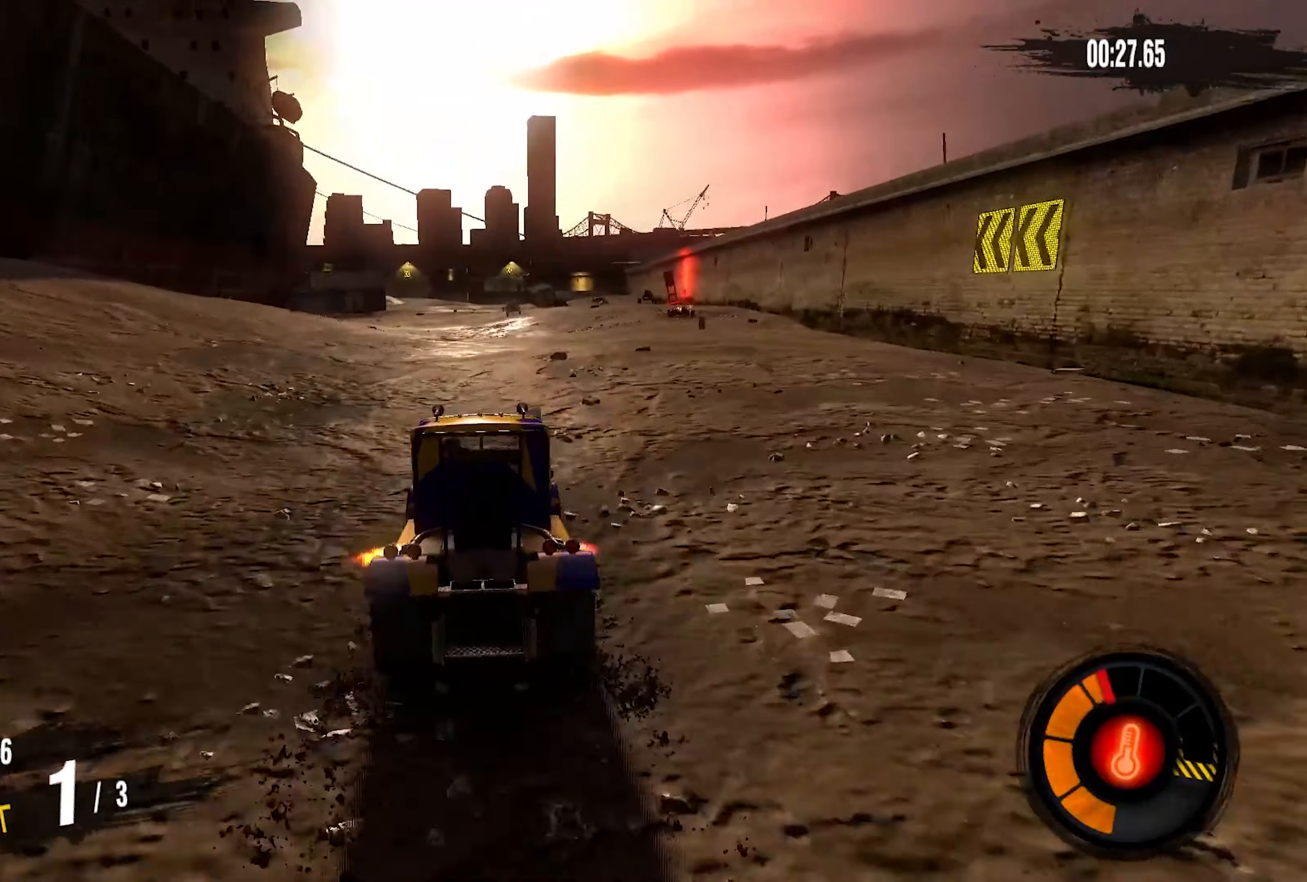
{"buttons": ["R2"], "left_stick": "center", "right_stick": "center", "events": []}
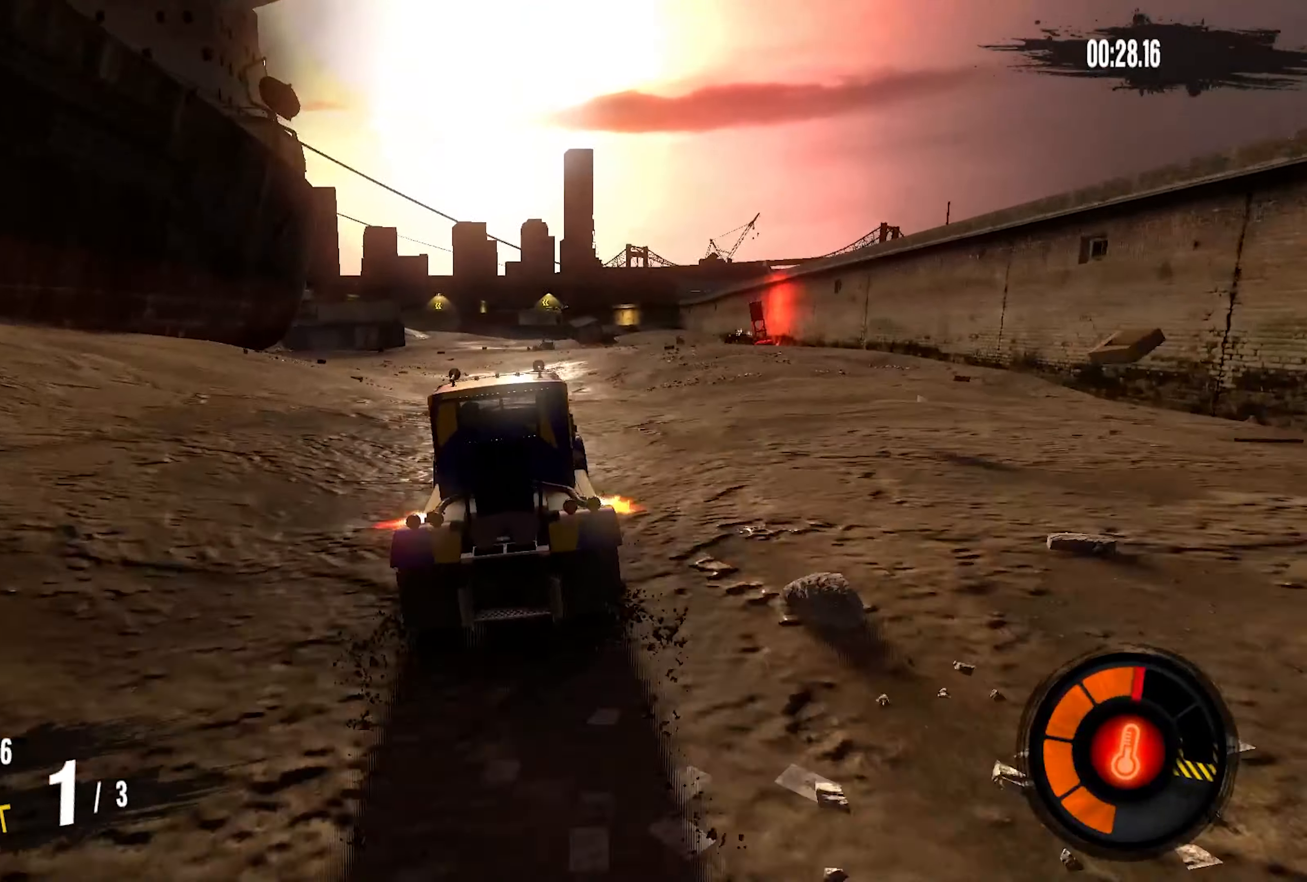
{"buttons": ["R2"], "left_stick": "center", "right_stick": "center", "events": []}
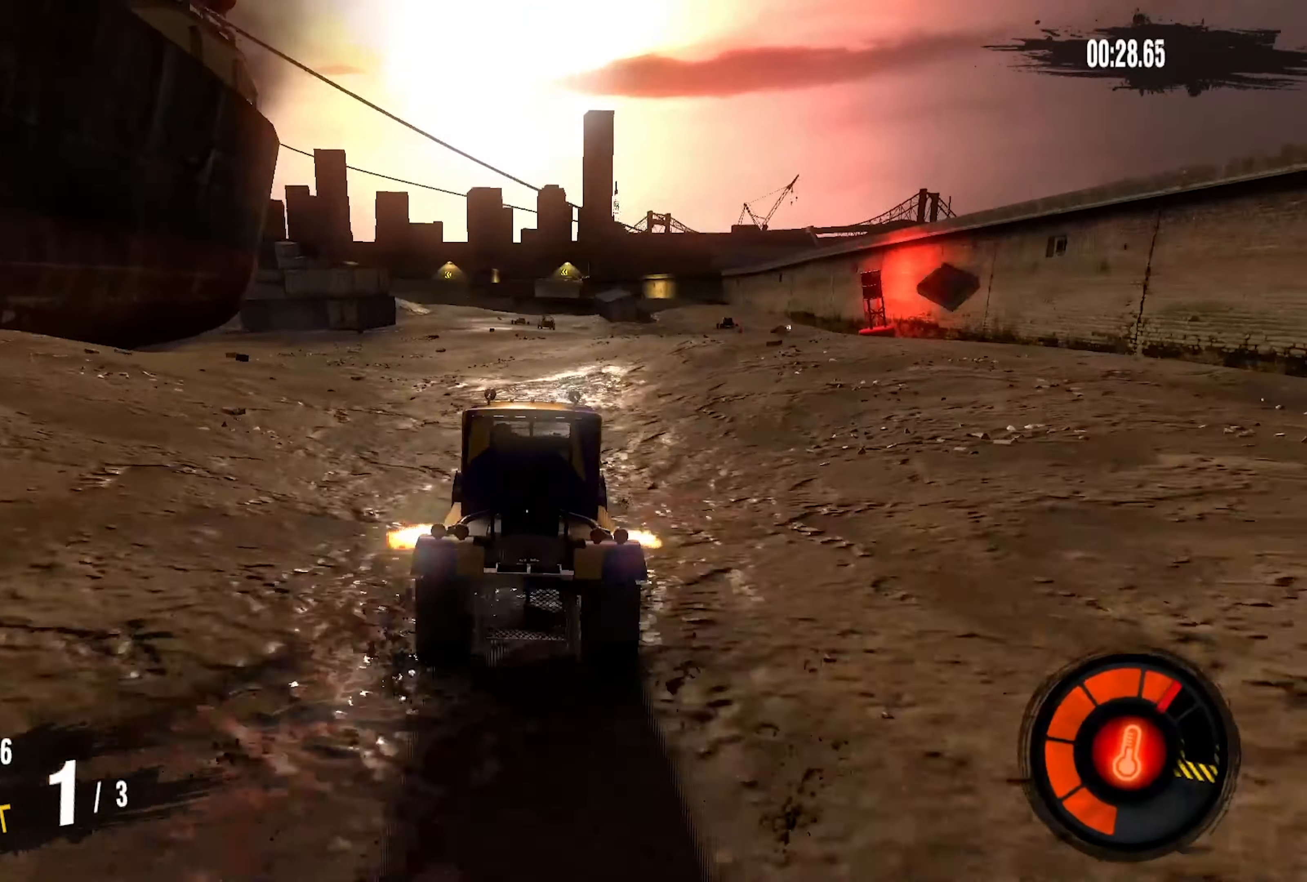
{"buttons": ["R2"], "left_stick": "left", "right_stick": "center", "events": [[50, "left_stick", "left"], [334, "left_stick", "center"], [450, "left_stick", "left"]]}